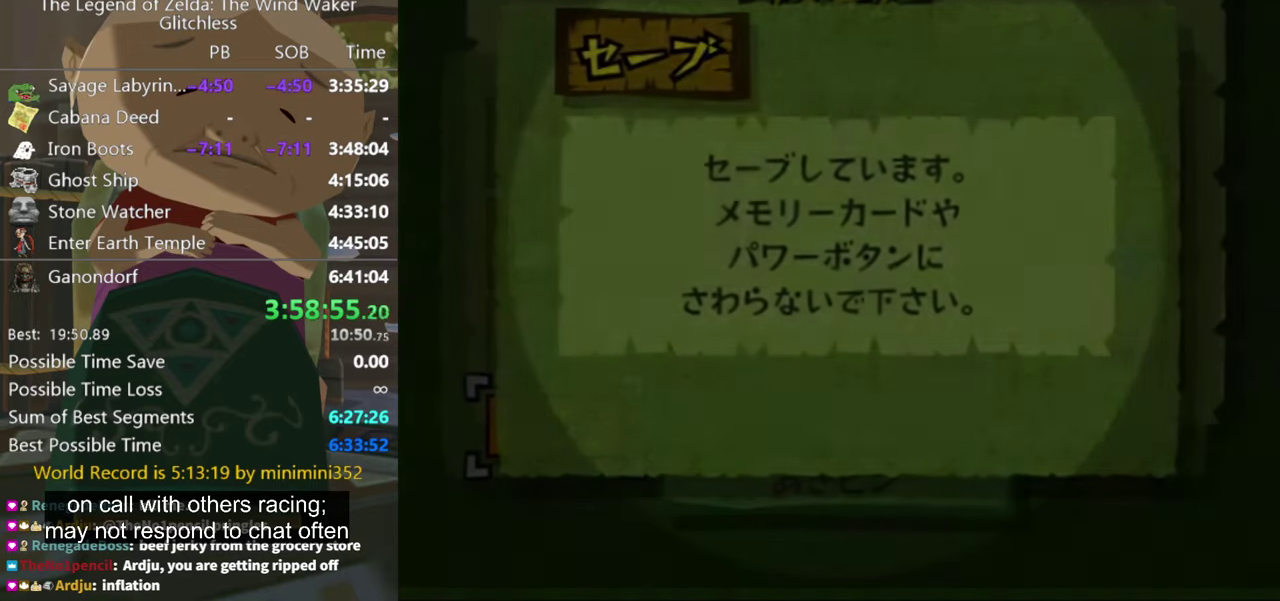
Gameplay with a controller (Nintendo layout); each line is a JSON object with the inputs held at the frame after it. "events" lists button and stick changes between this image and that frame as [ms after this image, input, new state], when the widget could be followed in between. Not read: L3 R3 START.
{"buttons": [], "left_stick": "center", "right_stick": "center", "events": []}
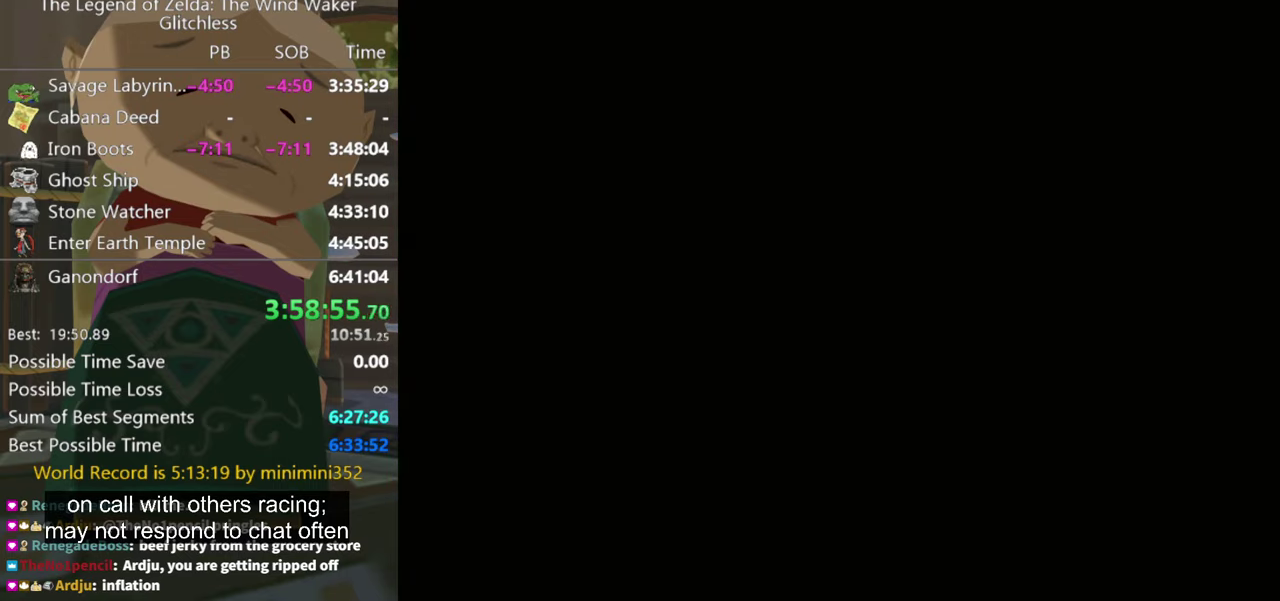
{"buttons": [], "left_stick": "center", "right_stick": "center", "events": []}
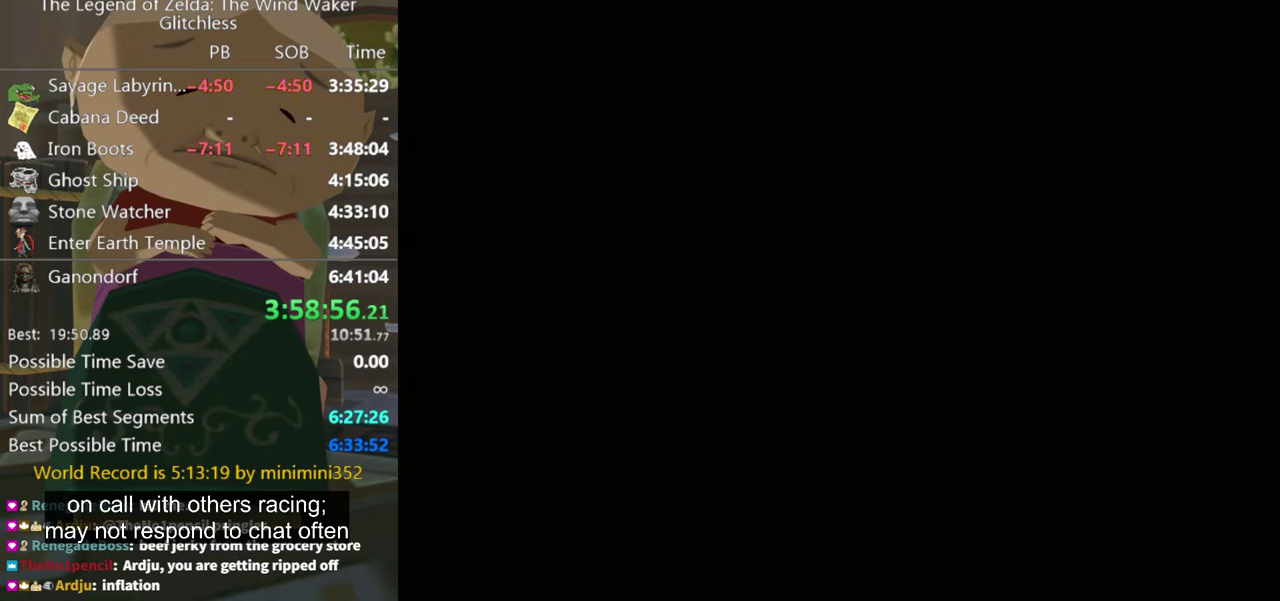
{"buttons": [], "left_stick": "center", "right_stick": "center", "events": [[133, "A", "down"], [200, "A", "up"], [267, "A", "down"], [367, "A", "up"], [433, "A", "down"], [500, "A", "up"]]}
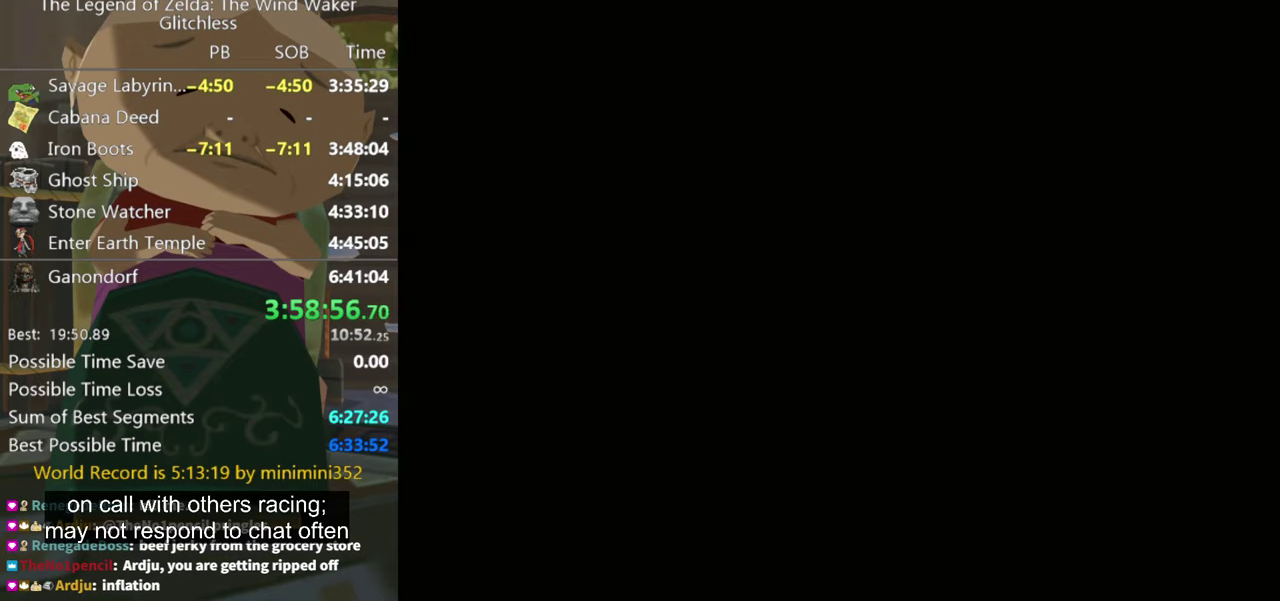
{"buttons": ["A"], "left_stick": "center", "right_stick": "center", "events": [[467, "A", "down"]]}
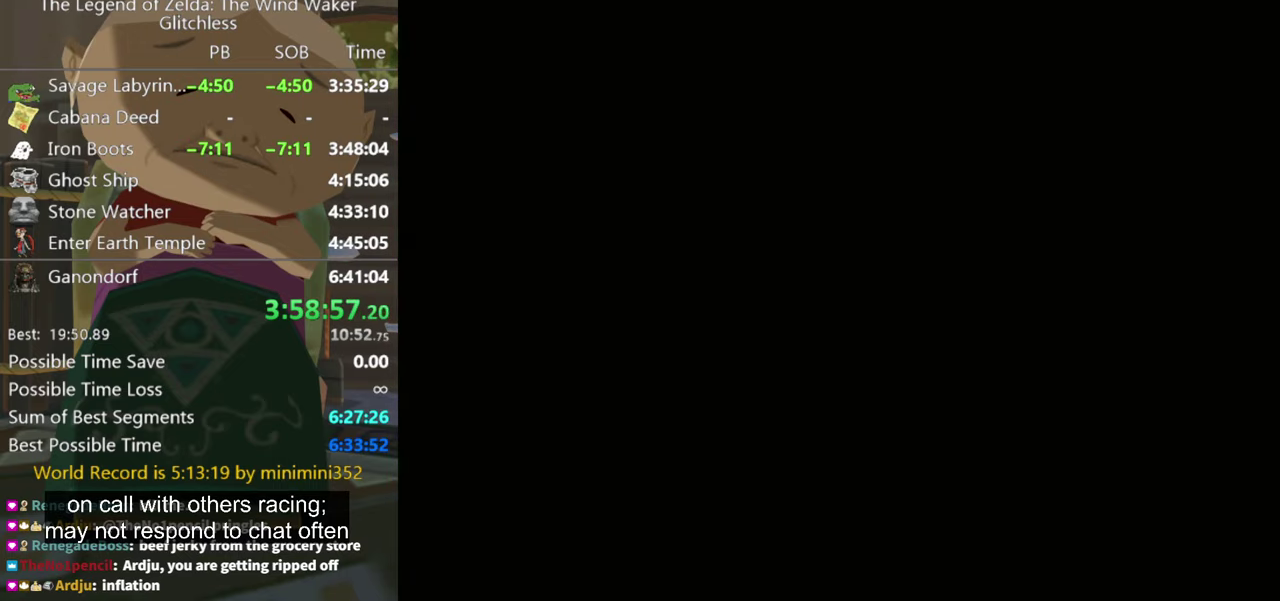
{"buttons": ["A"], "left_stick": "center", "right_stick": "center", "events": [[33, "A", "up"], [133, "A", "down"], [167, "A", "up"], [233, "A", "down"], [267, "A", "up"], [500, "A", "down"]]}
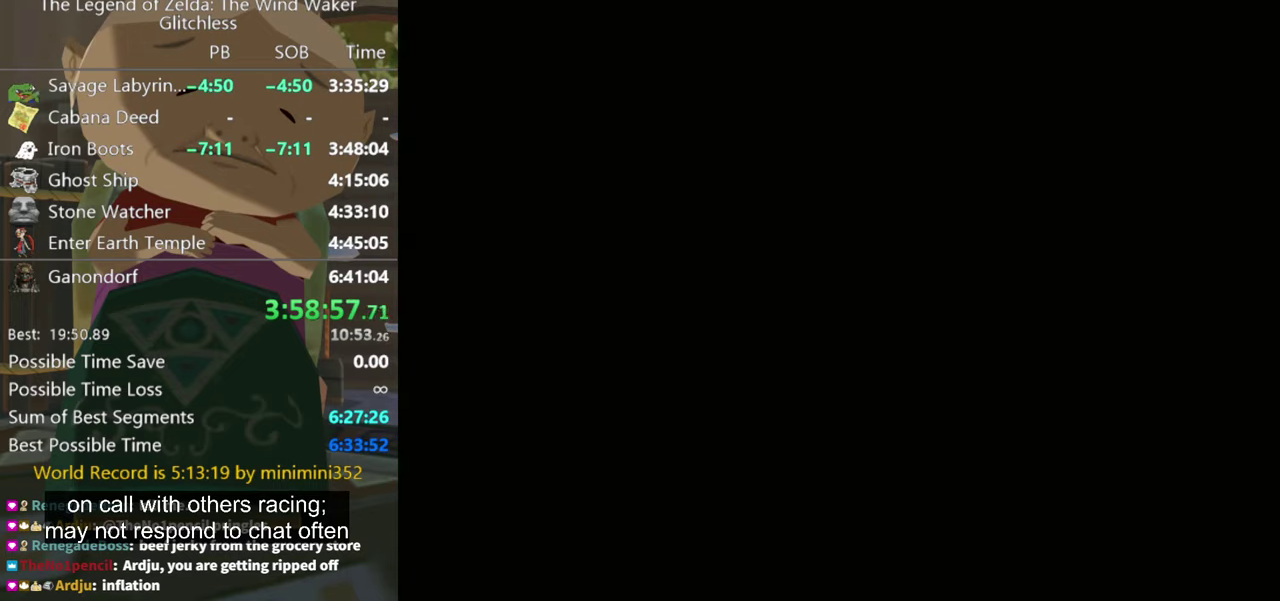
{"buttons": [], "left_stick": "center", "right_stick": "center", "events": [[33, "A", "up"], [267, "A", "down"], [300, "A", "up"], [400, "A", "down"], [466, "A", "up"]]}
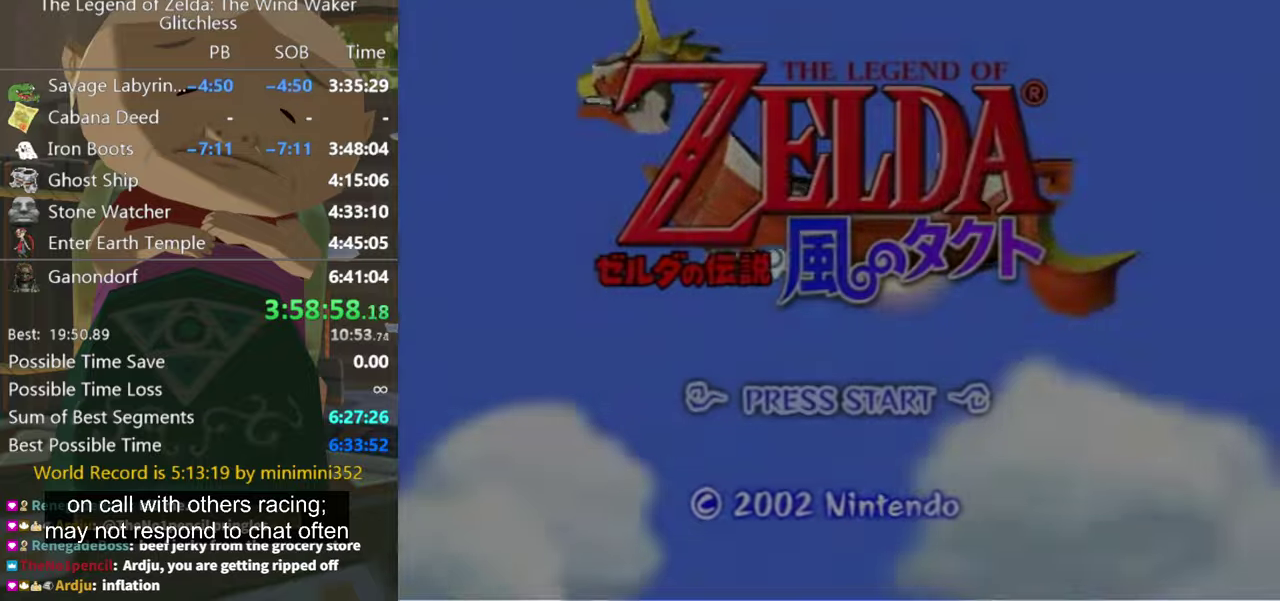
{"buttons": [], "left_stick": "center", "right_stick": "center", "events": [[33, "A", "down"], [100, "A", "up"], [233, "A", "down"], [300, "A", "up"]]}